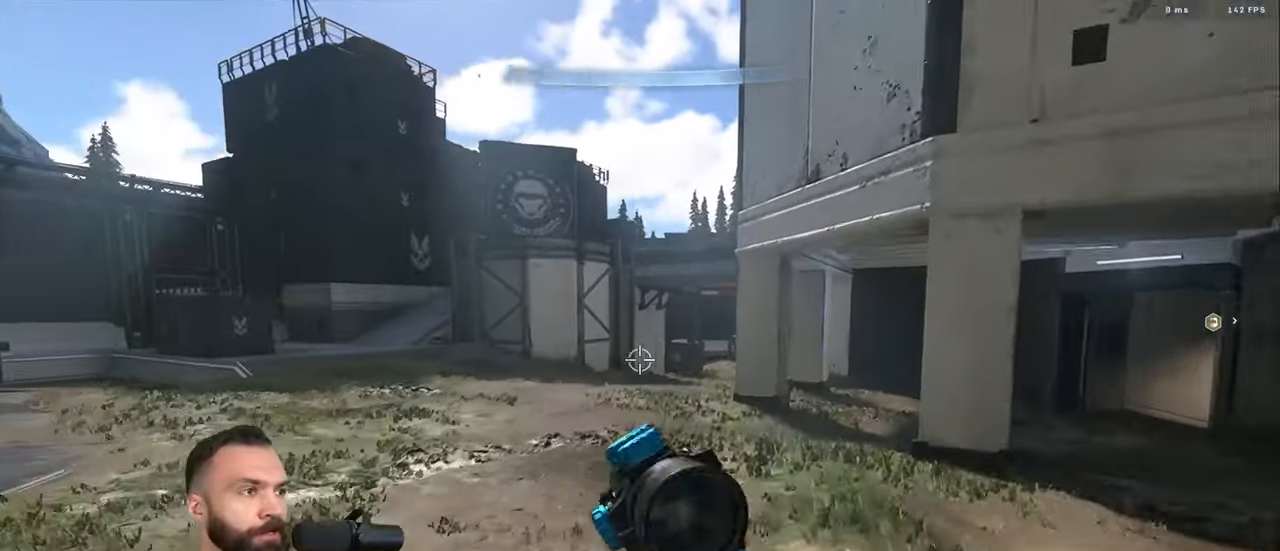
Gameplay with a controller (Xbox layout); each line is a JSON object with the inputs held at the frame after it. "events" lists button and stick changes between this image and that frame as [ms after this image, input, new state], when the widget could be followed in between. Not read: R1.
{"buttons": [], "left_stick": "center", "right_stick": "left", "events": [[117, "left_stick", "center"]]}
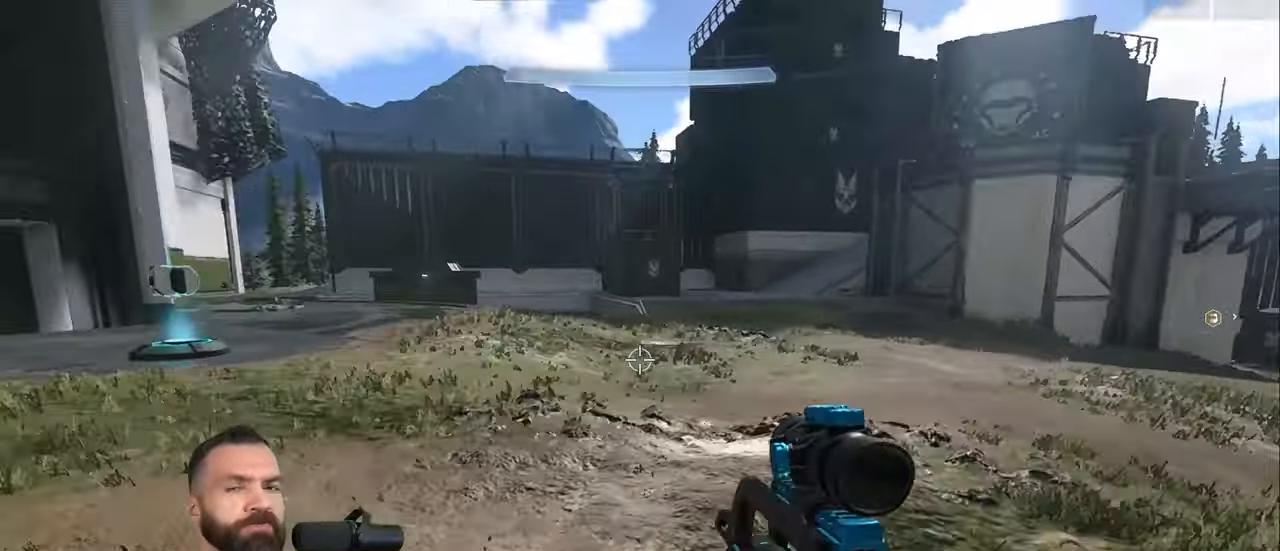
{"buttons": ["A"], "left_stick": "up-left", "right_stick": "left", "events": [[234, "left_stick", "left"], [367, "left_stick", "up-left"], [484, "A", "down"]]}
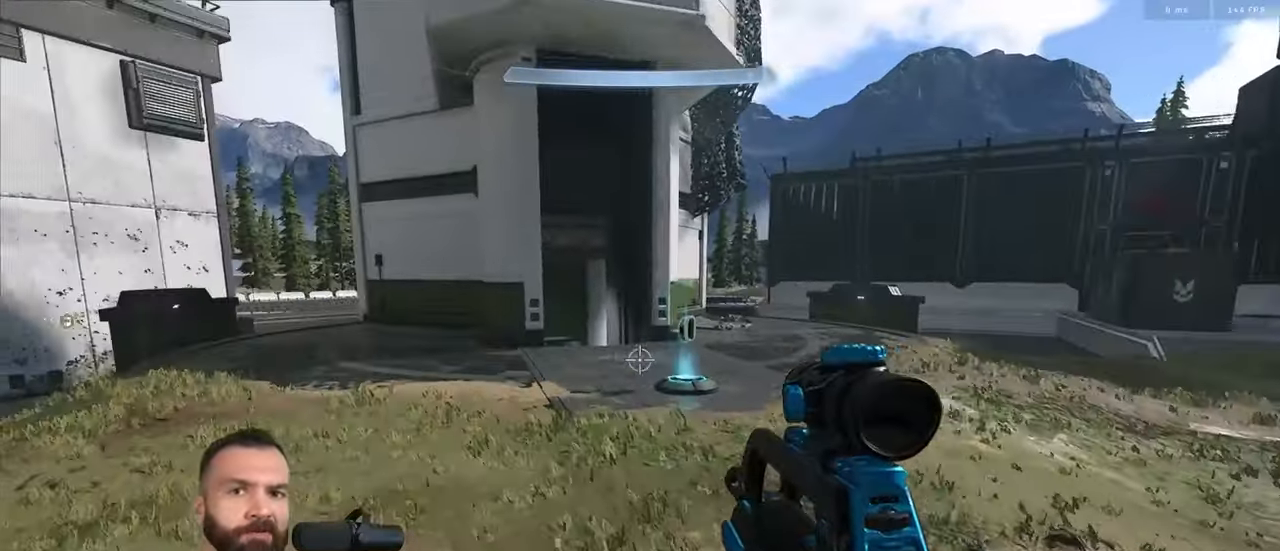
{"buttons": [], "left_stick": "up-left", "right_stick": "center", "events": [[84, "A", "up"], [117, "right_stick", "center"], [167, "right_stick", "left"], [384, "L3", "down"], [450, "right_stick", "center"], [484, "L3", "up"]]}
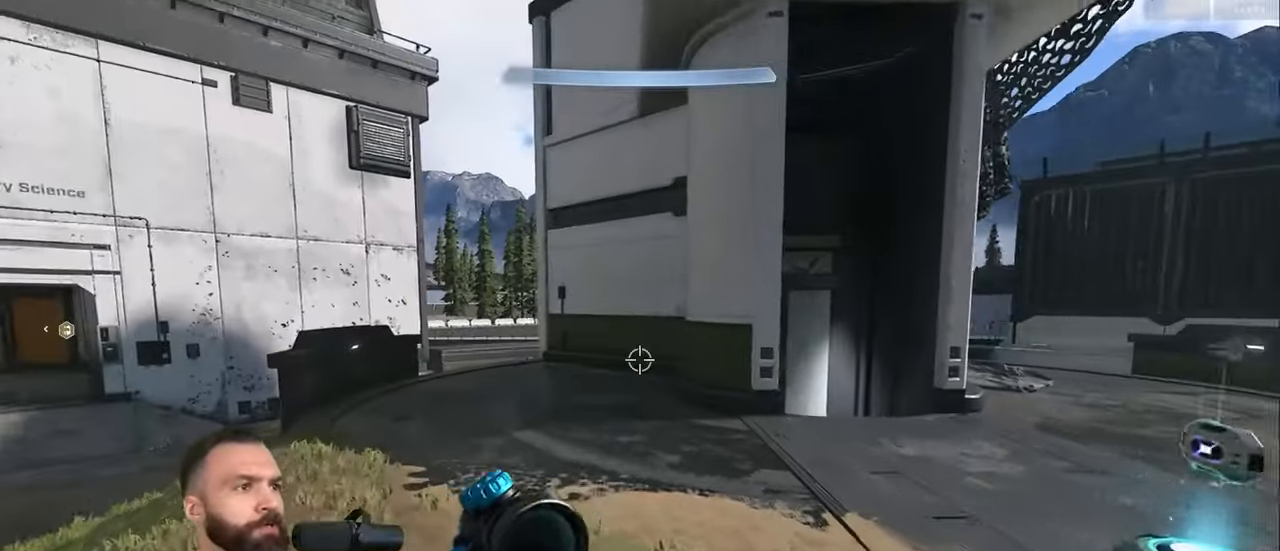
{"buttons": [], "left_stick": "center", "right_stick": "center", "events": [[84, "left_stick", "center"], [84, "right_stick", "left"], [284, "right_stick", "center"]]}
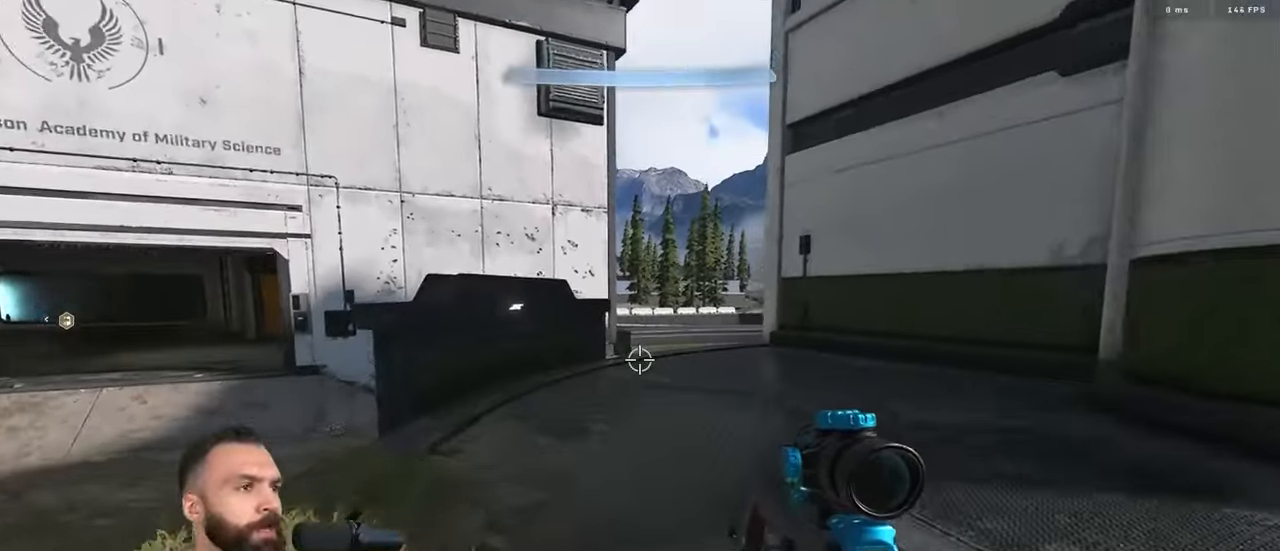
{"buttons": [], "left_stick": "up-left", "right_stick": "down", "events": [[34, "left_stick", "up-left"], [50, "right_stick", "down"], [217, "L1", "down"], [284, "L1", "up"]]}
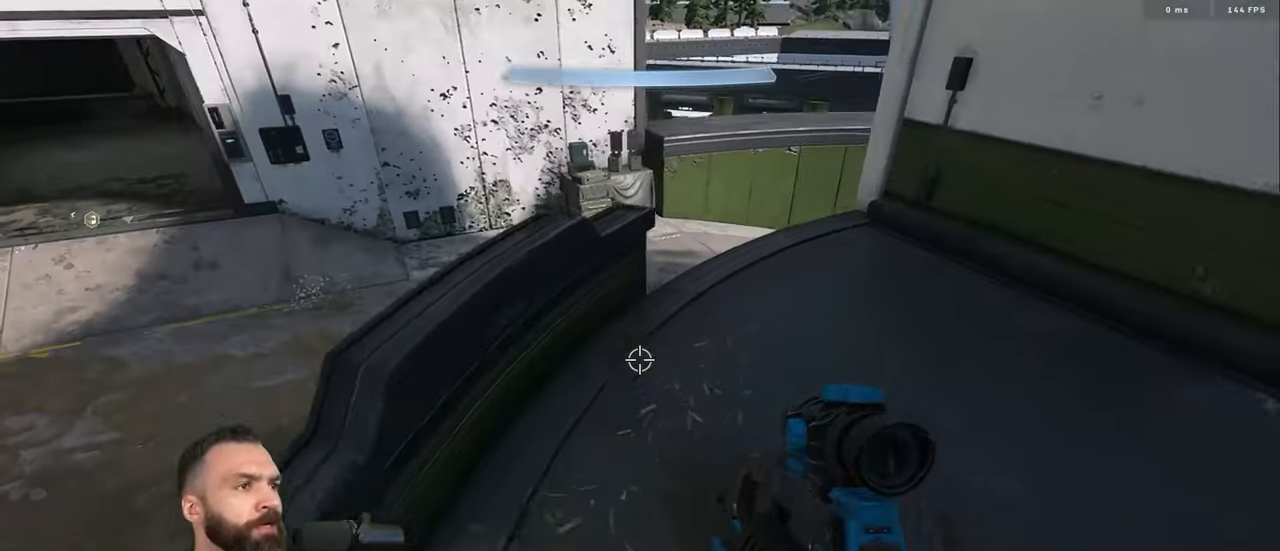
{"buttons": [], "left_stick": "center", "right_stick": "up-right", "events": [[117, "L3", "down"], [200, "right_stick", "right"], [350, "L3", "up"], [417, "left_stick", "center"], [500, "right_stick", "up-right"]]}
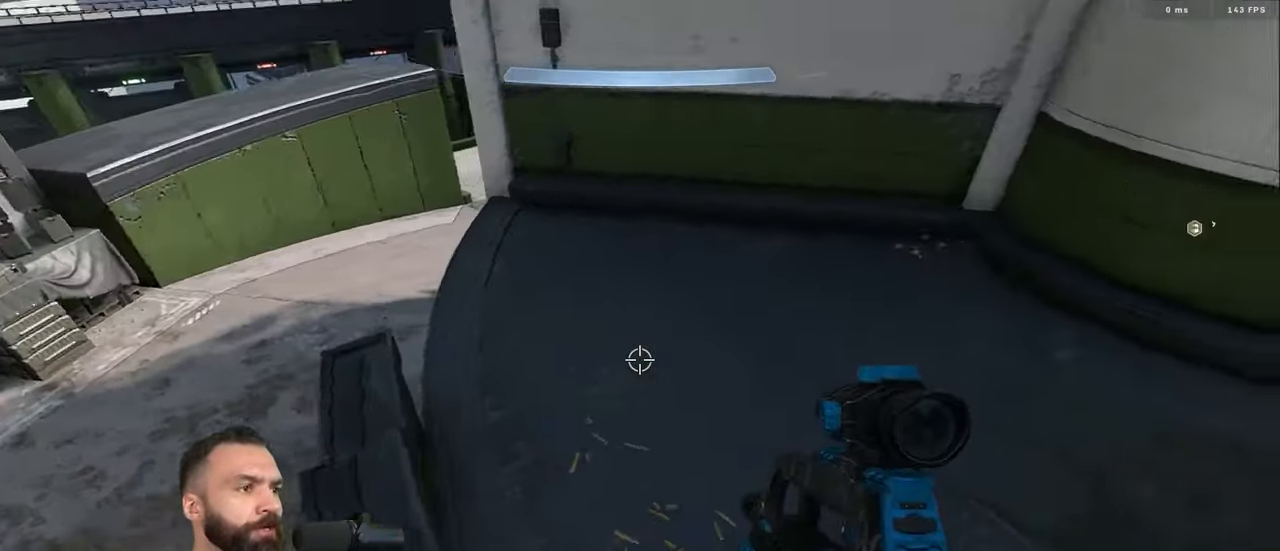
{"buttons": [], "left_stick": "center", "right_stick": "center", "events": [[350, "right_stick", "center"]]}
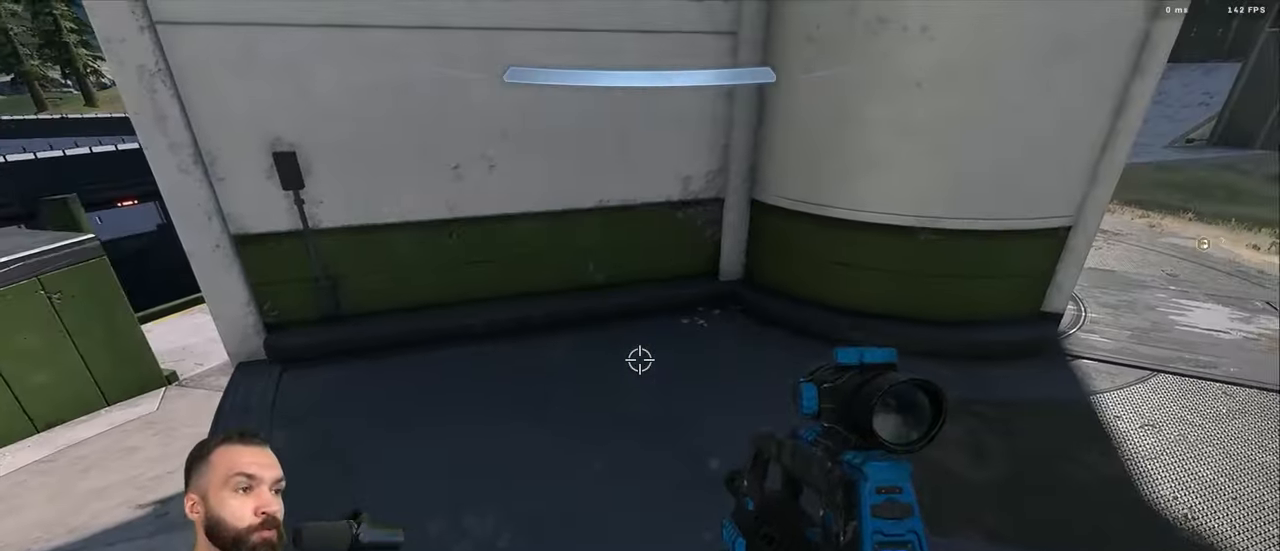
{"buttons": [], "left_stick": "center", "right_stick": "right", "events": [[50, "right_stick", "left"], [166, "right_stick", "center"], [466, "right_stick", "right"]]}
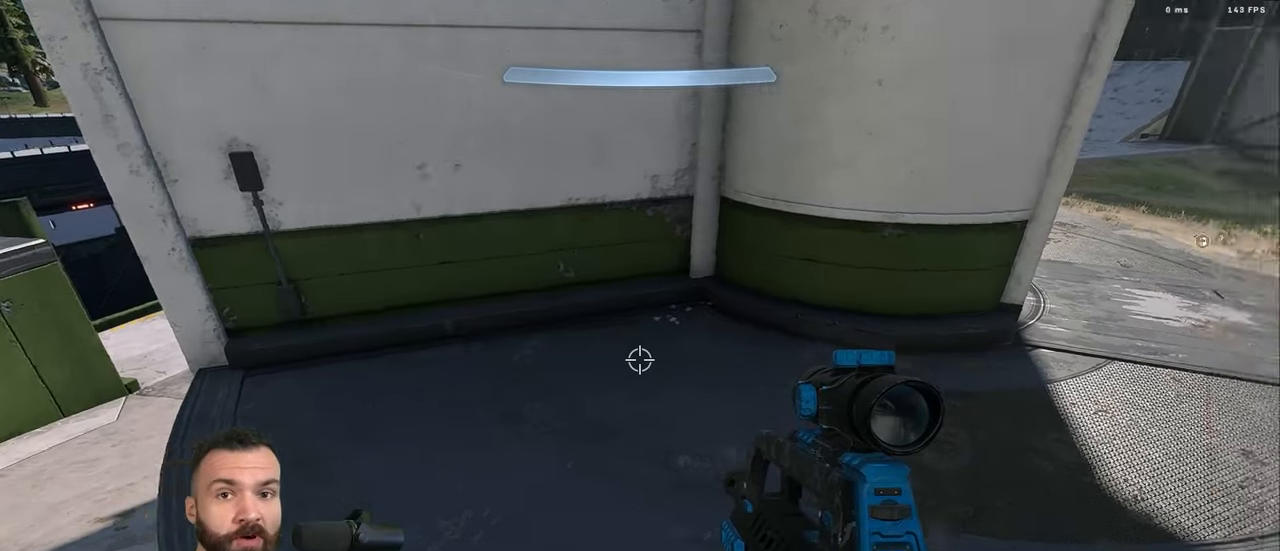
{"buttons": [], "left_stick": "center", "right_stick": "down-right", "events": [[433, "right_stick", "down-right"]]}
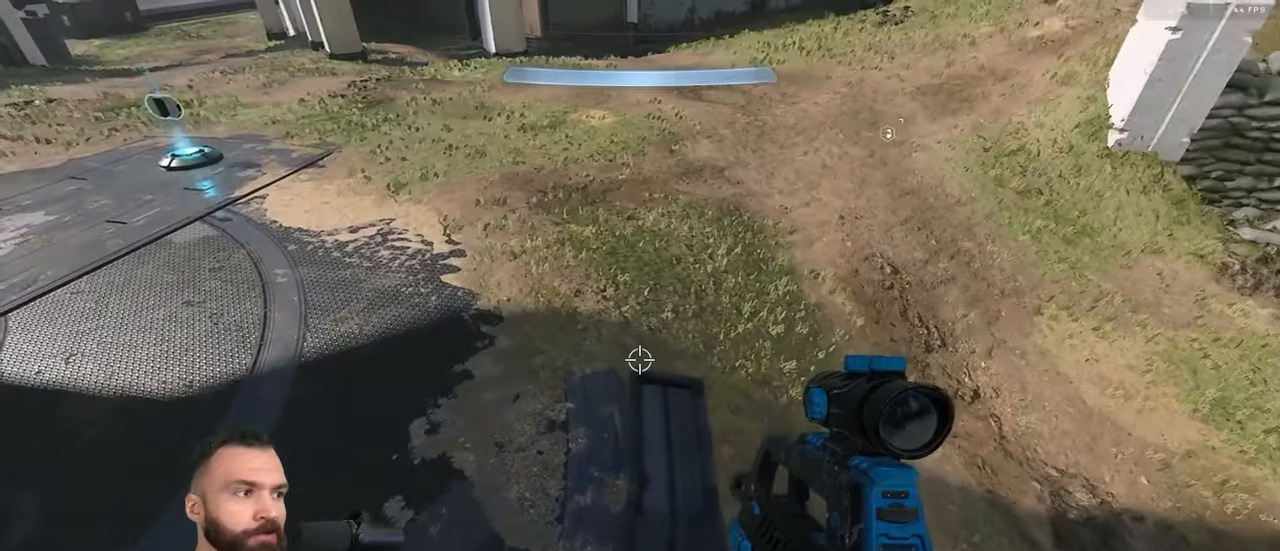
{"buttons": [], "left_stick": "center", "right_stick": "center", "events": [[183, "right_stick", "down"], [300, "right_stick", "center"]]}
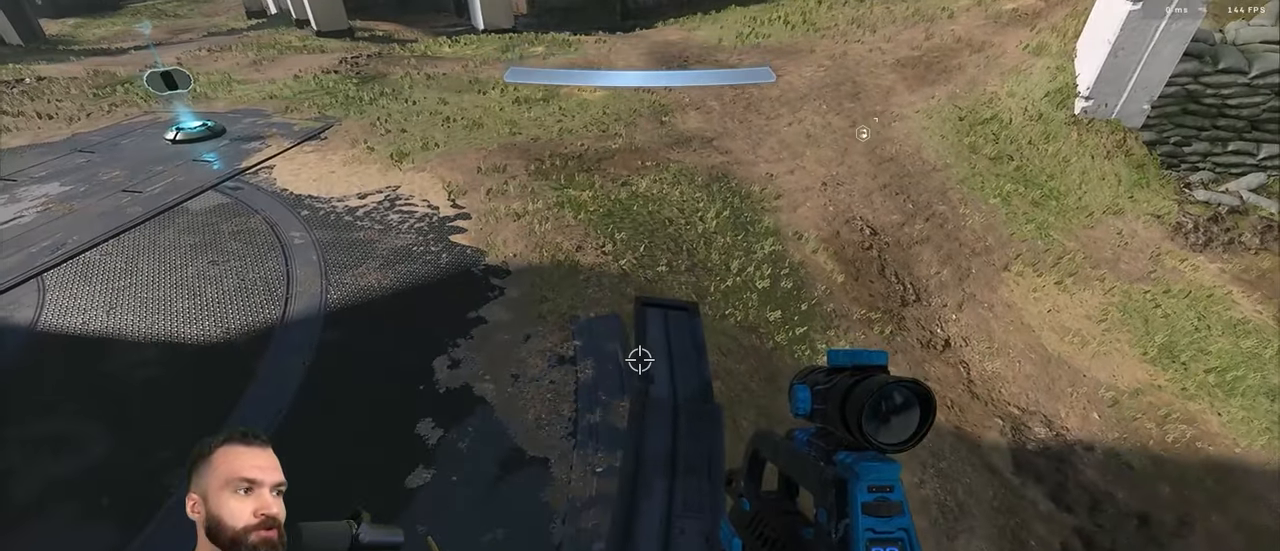
{"buttons": [], "left_stick": "center", "right_stick": "up-left", "events": [[383, "right_stick", "up-left"]]}
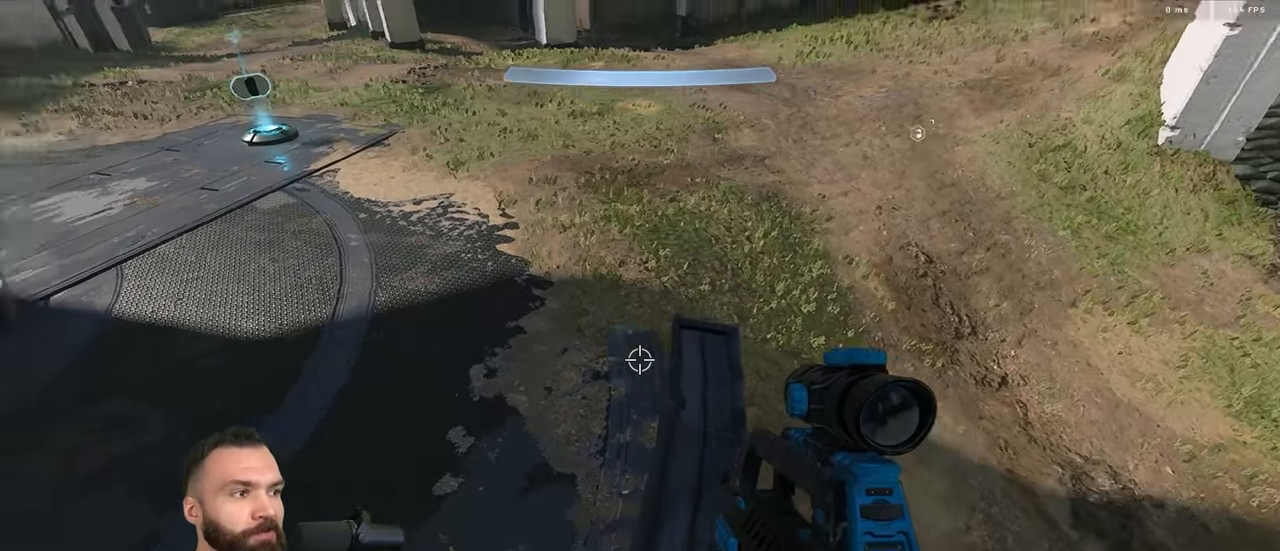
{"buttons": [], "left_stick": "center", "right_stick": "up", "events": [[400, "right_stick", "up"]]}
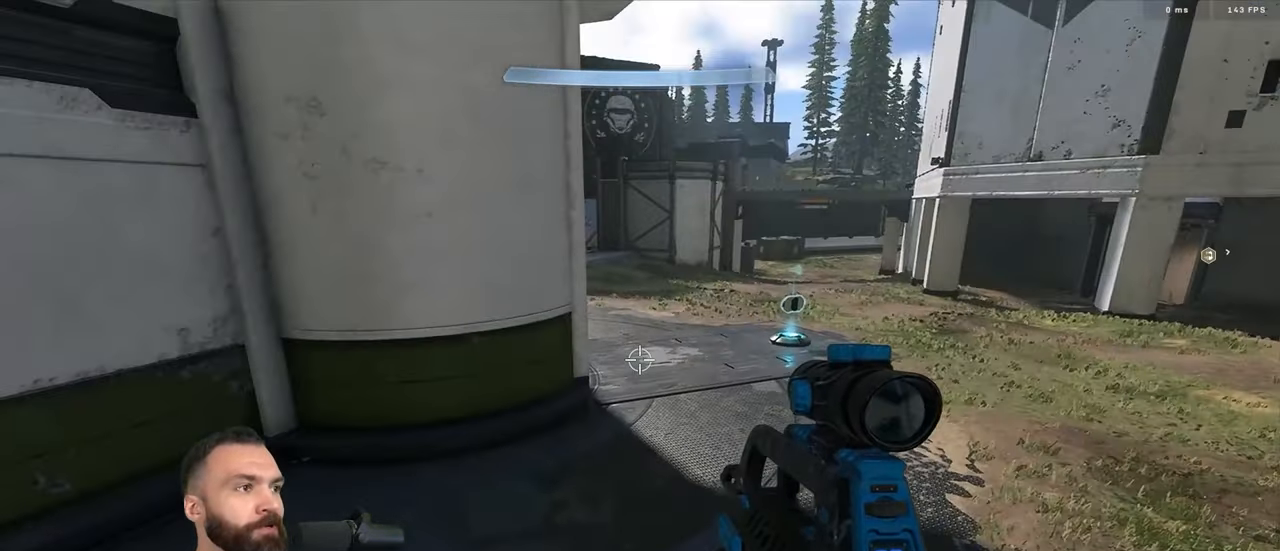
{"buttons": ["L3"], "left_stick": "up", "right_stick": "up", "events": [[83, "left_stick", "up"], [83, "right_stick", "center"], [150, "A", "down"], [233, "A", "up"], [433, "L3", "down"], [450, "right_stick", "up"]]}
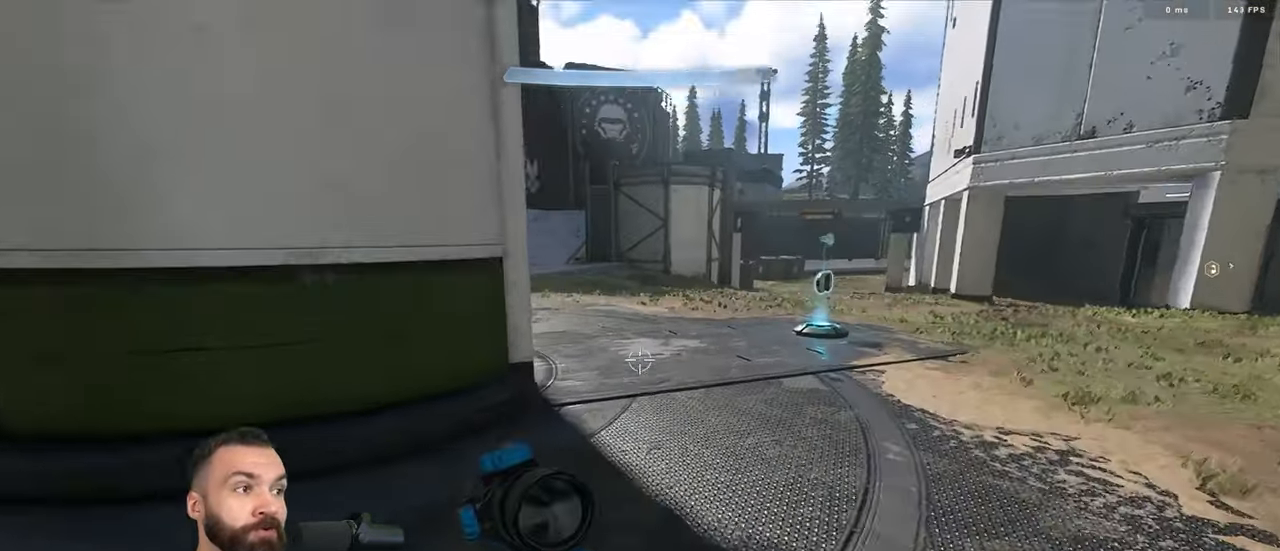
{"buttons": [], "left_stick": "up", "right_stick": "center", "events": [[50, "L3", "up"], [83, "right_stick", "center"], [400, "L1", "down"], [500, "L1", "up"]]}
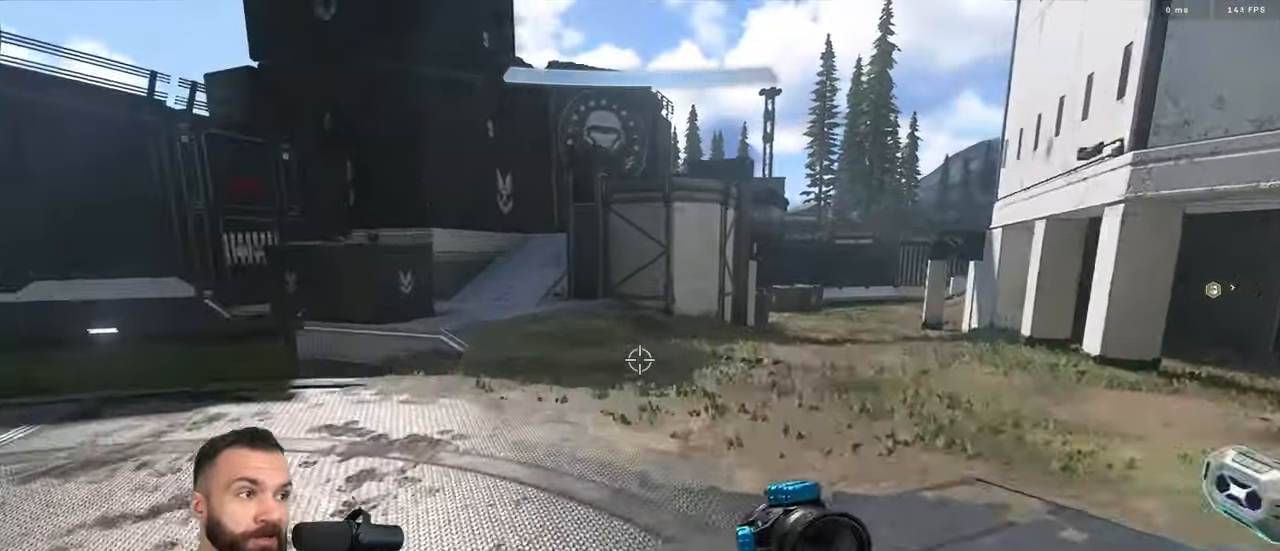
{"buttons": [], "left_stick": "up", "right_stick": "center", "events": []}
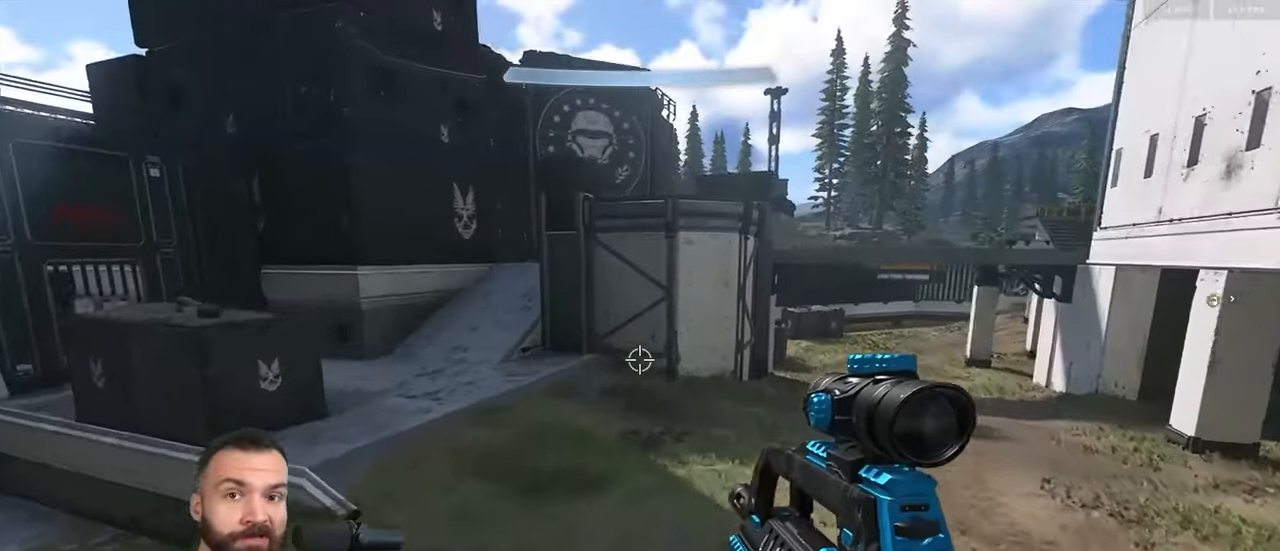
{"buttons": [], "left_stick": "center", "right_stick": "right", "events": [[16, "L3", "down"], [116, "L3", "up"], [166, "L3", "down"], [250, "L3", "up"], [316, "L3", "down"], [383, "L3", "up"], [400, "left_stick", "center"], [450, "right_stick", "right"]]}
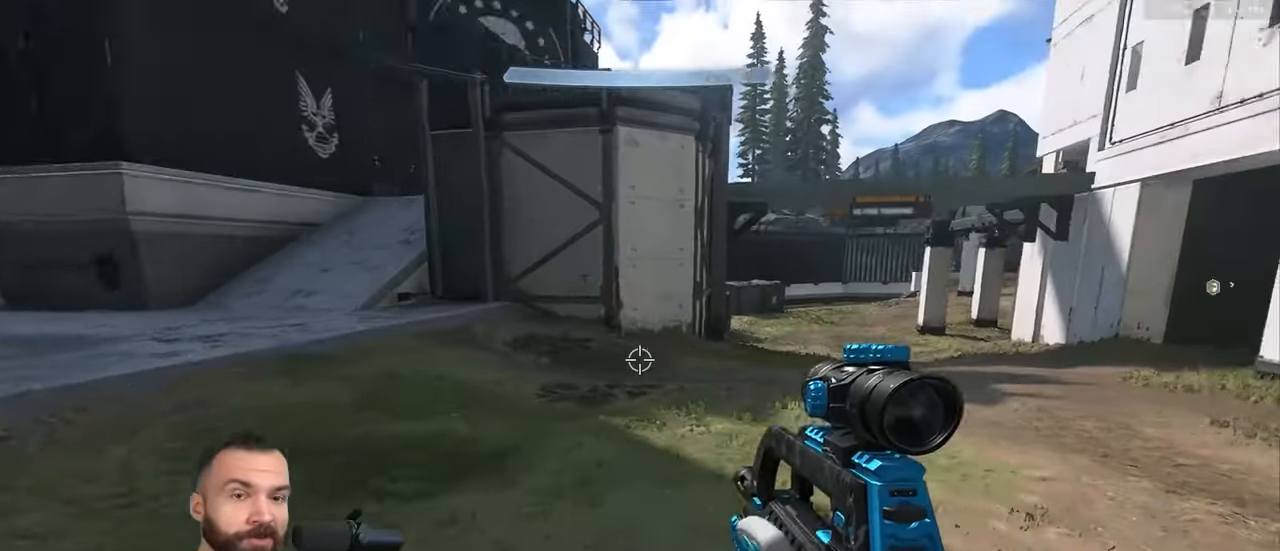
{"buttons": ["A"], "left_stick": "up-right", "right_stick": "right", "events": [[100, "left_stick", "down-right"], [300, "left_stick", "up-right"], [366, "A", "down"], [433, "A", "up"], [500, "A", "down"]]}
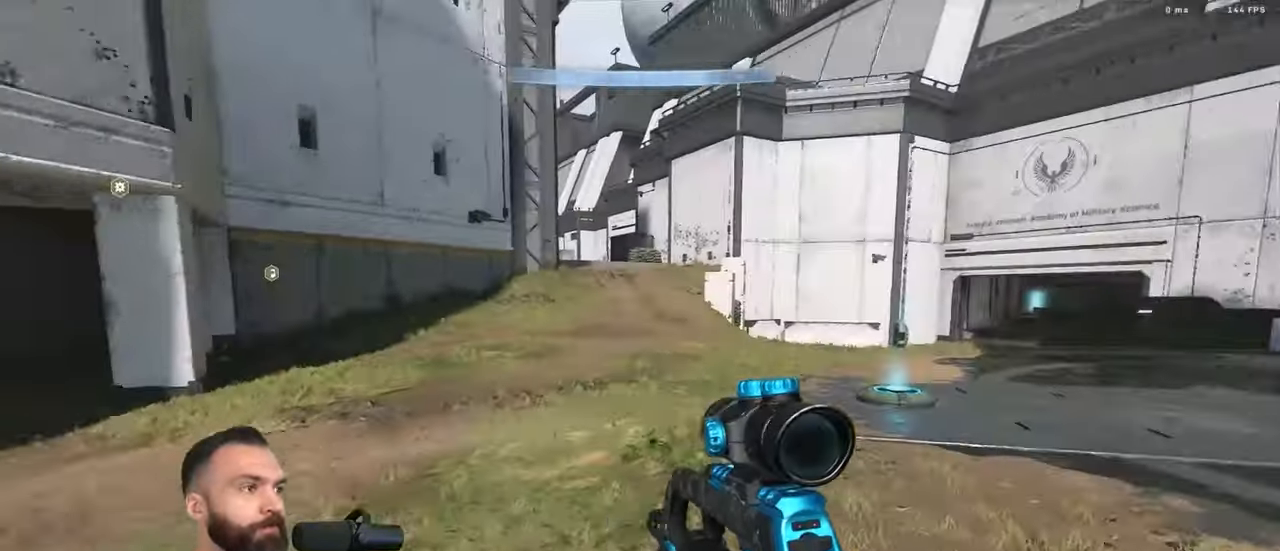
{"buttons": ["L3"], "left_stick": "up-right", "right_stick": "right", "events": [[50, "right_stick", "center"], [100, "A", "up"], [267, "right_stick", "right"], [500, "L3", "down"]]}
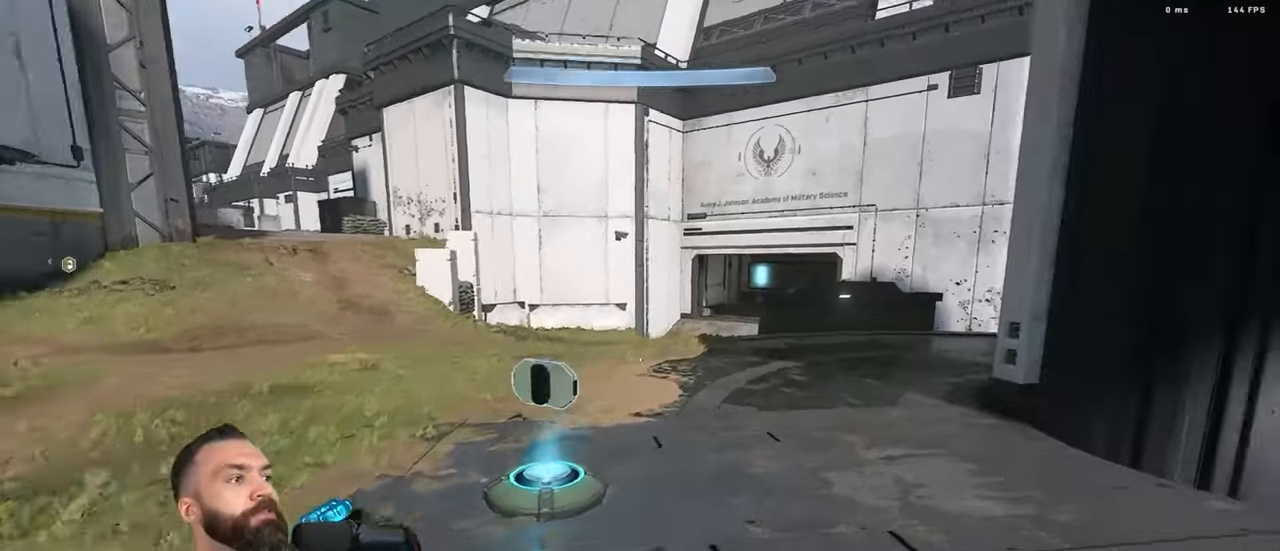
{"buttons": [], "left_stick": "up-right", "right_stick": "down-right", "events": [[33, "right_stick", "center"], [83, "L3", "up"], [217, "right_stick", "down"], [367, "right_stick", "down-right"]]}
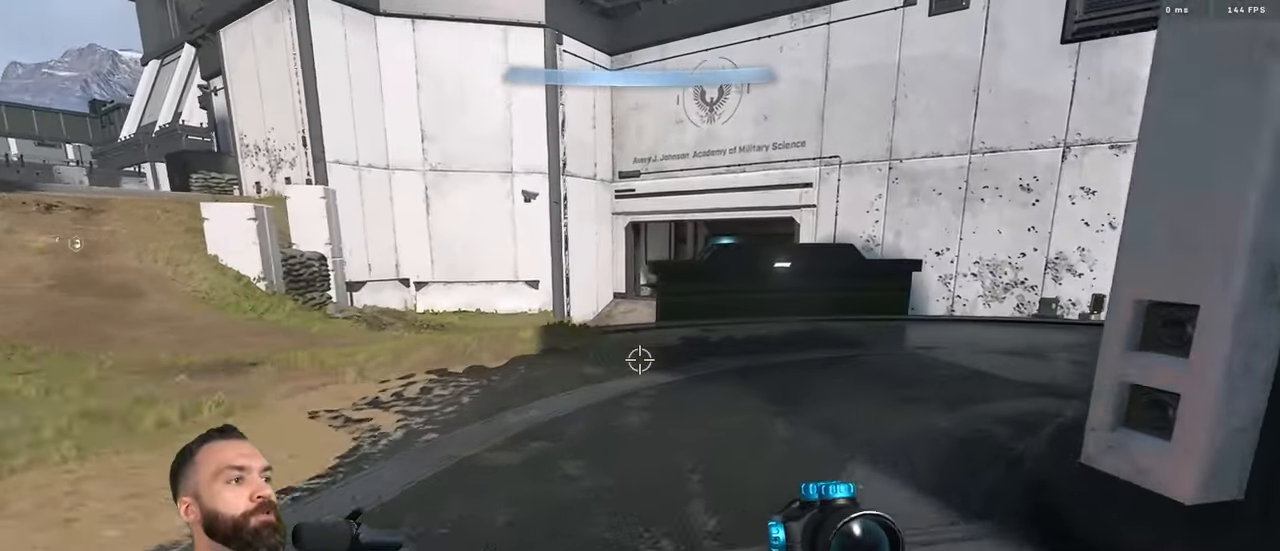
{"buttons": [], "left_stick": "up-right", "right_stick": "center", "events": [[100, "L1", "down"], [100, "L2", "down"], [117, "right_stick", "down"], [200, "L1", "up"], [200, "L2", "up"], [333, "right_stick", "down-left"], [433, "right_stick", "center"]]}
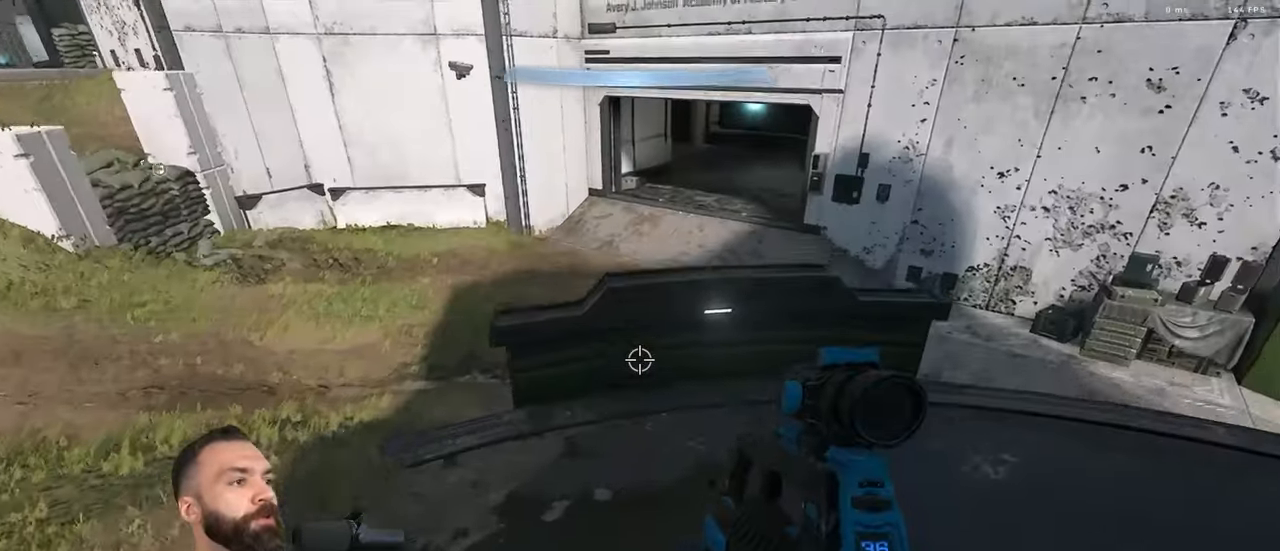
{"buttons": ["L3"], "left_stick": "up-right", "right_stick": "left", "events": [[417, "right_stick", "left"], [433, "L3", "down"]]}
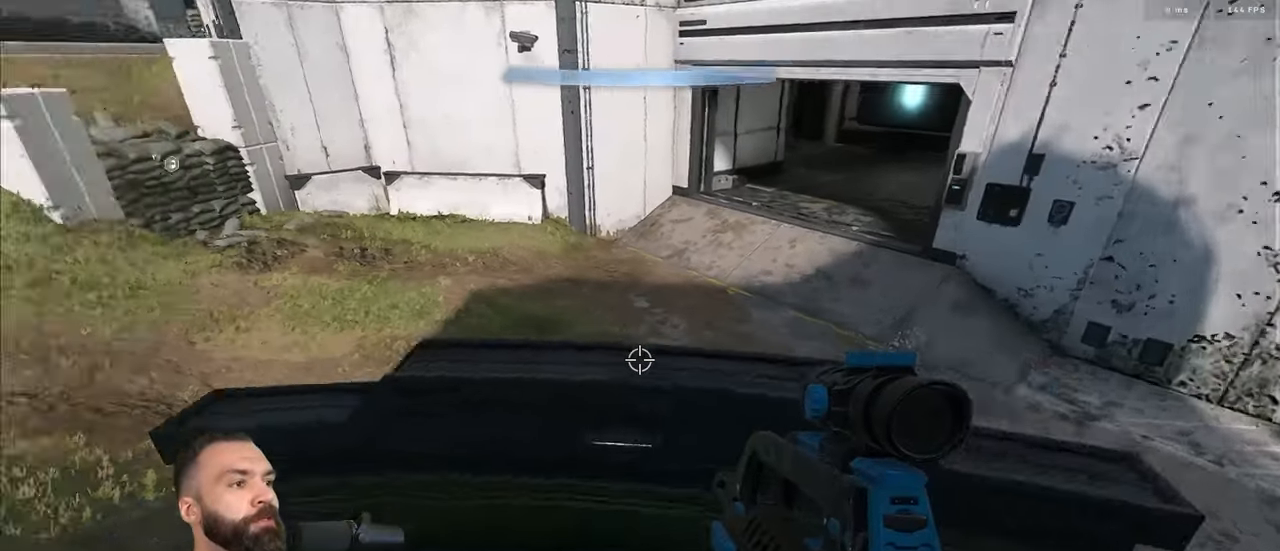
{"buttons": [], "left_stick": "center", "right_stick": "center", "events": [[183, "left_stick", "center"], [283, "L3", "up"], [350, "right_stick", "center"]]}
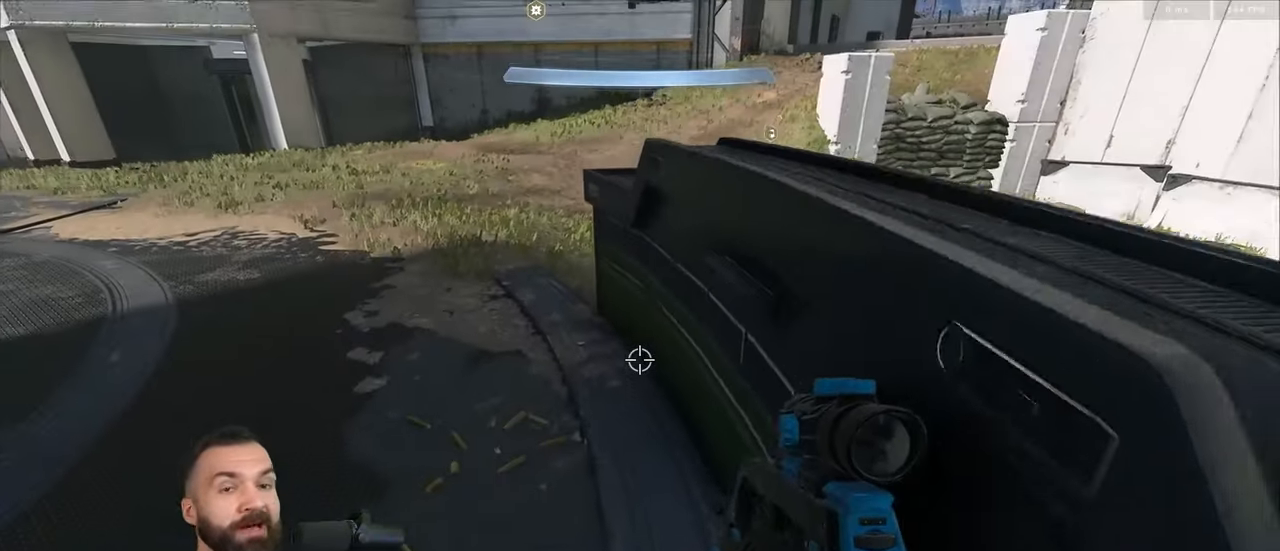
{"buttons": [], "left_stick": "center", "right_stick": "center", "events": []}
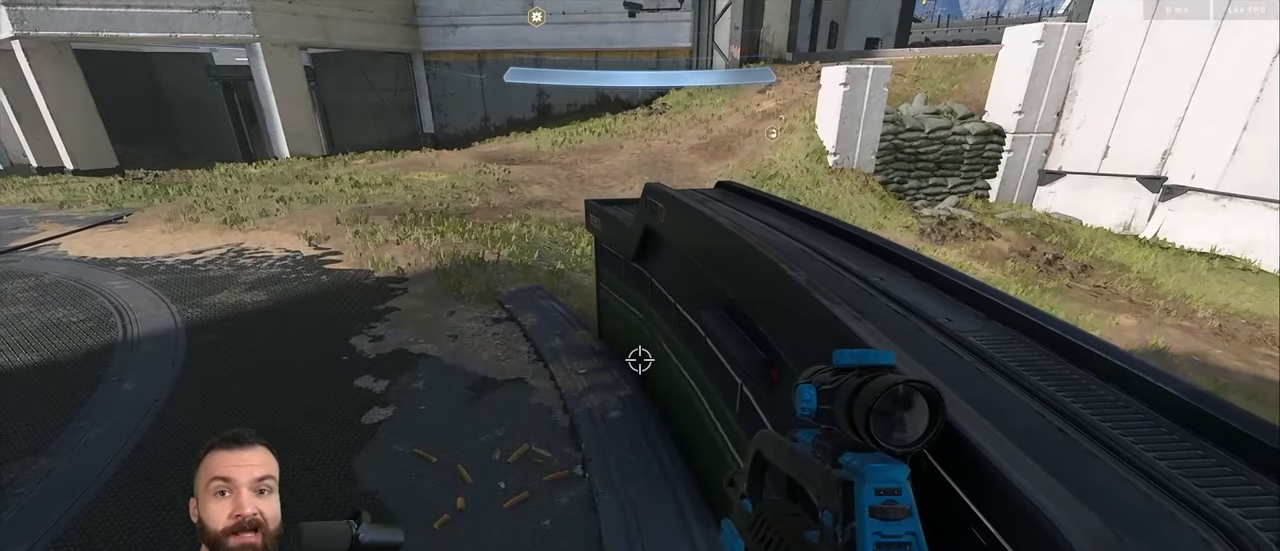
{"buttons": [], "left_stick": "center", "right_stick": "center", "events": []}
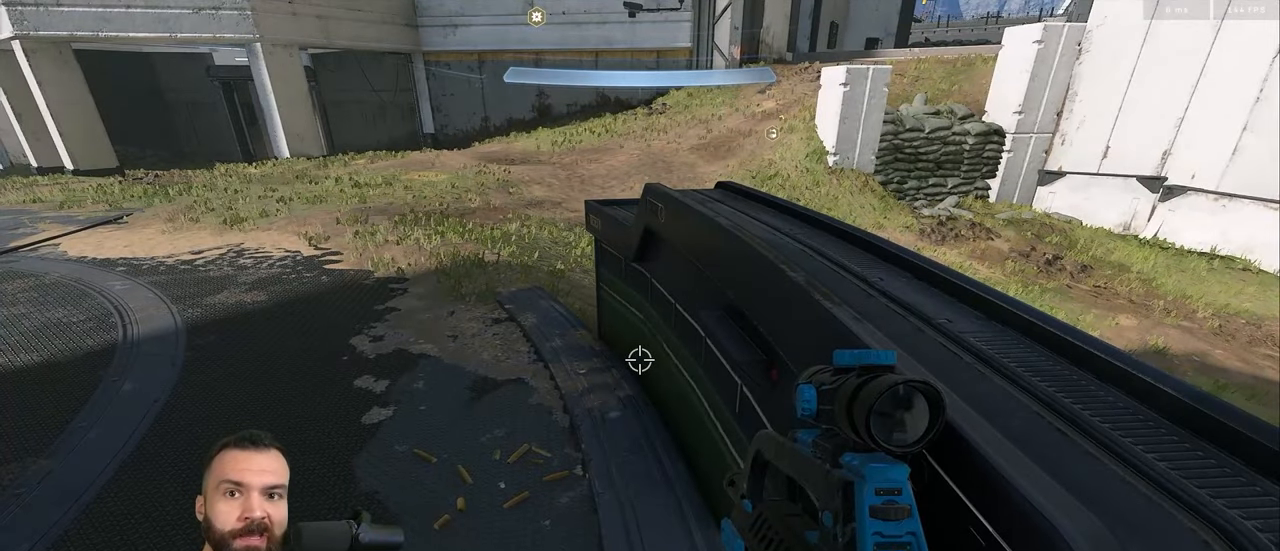
{"buttons": [], "left_stick": "center", "right_stick": "center", "events": []}
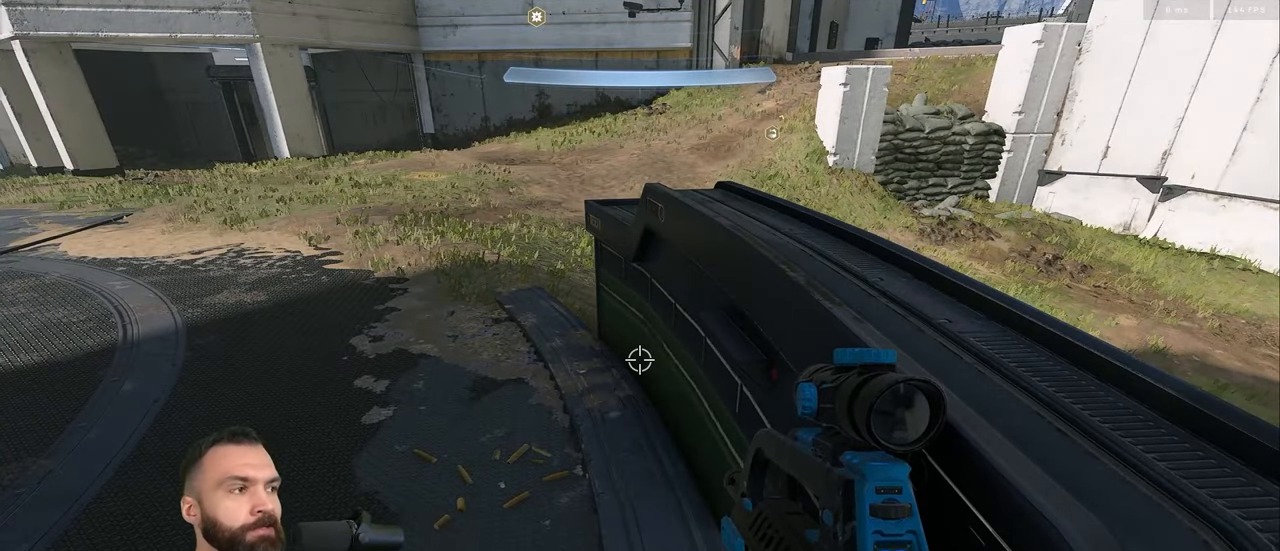
{"buttons": [], "left_stick": "up-right", "right_stick": "center", "events": [[100, "L1", "down"], [100, "L2", "down"], [150, "L1", "up"], [150, "L2", "up"], [233, "right_stick", "down"], [283, "left_stick", "up-right"], [433, "right_stick", "center"]]}
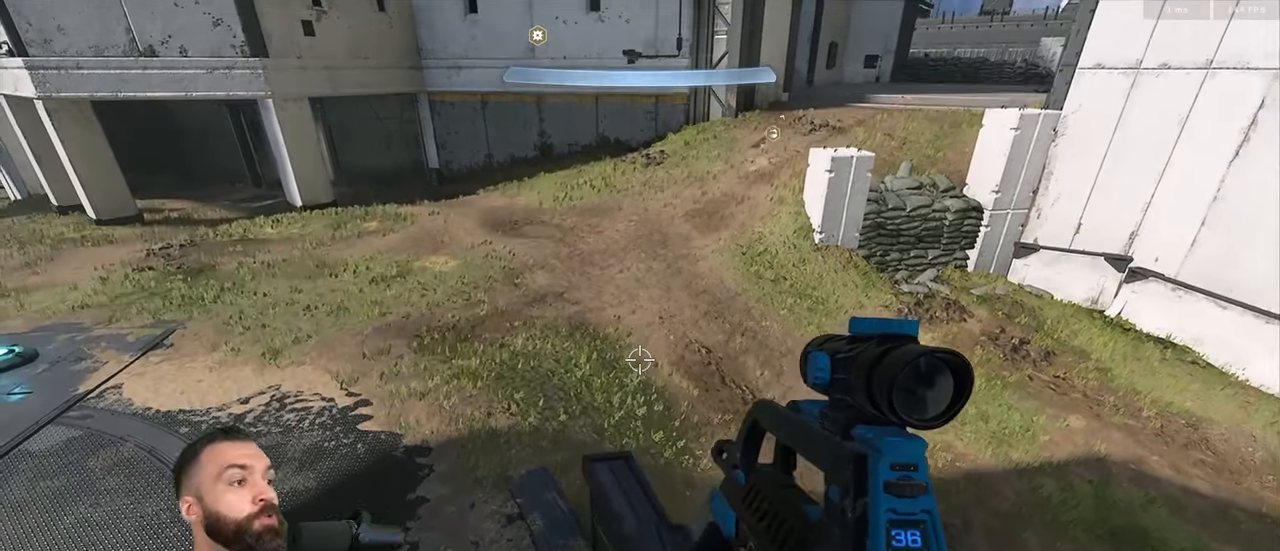
{"buttons": [], "left_stick": "center", "right_stick": "up-left", "events": [[83, "left_stick", "up"], [200, "right_stick", "left"], [333, "left_stick", "center"], [433, "right_stick", "up-left"]]}
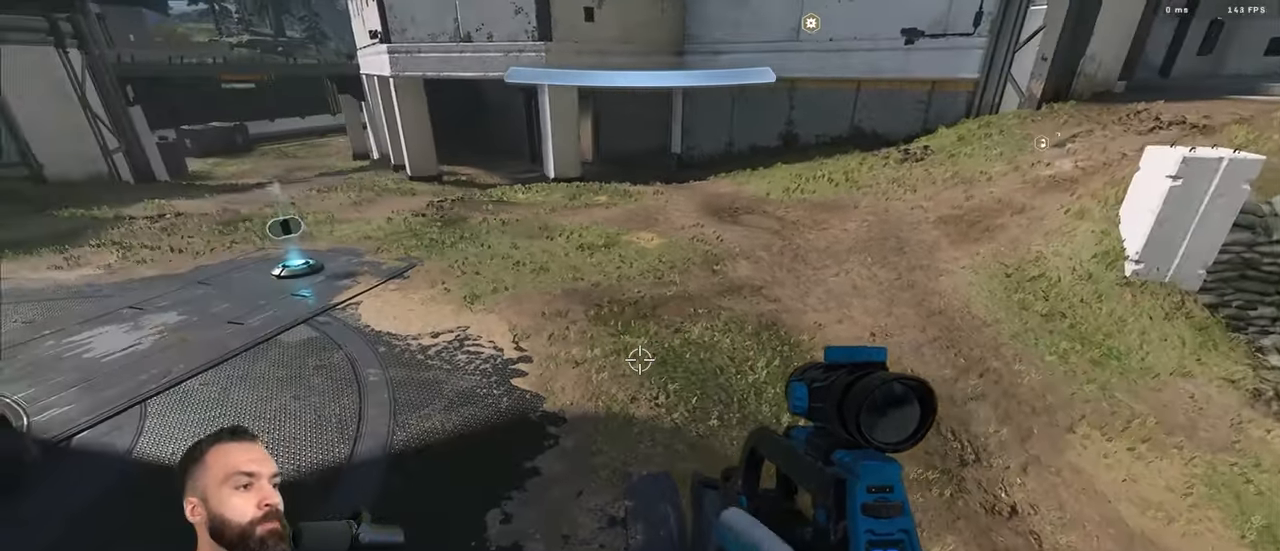
{"buttons": [], "left_stick": "center", "right_stick": "up-left", "events": [[217, "left_stick", "right"], [284, "left_stick", "center"]]}
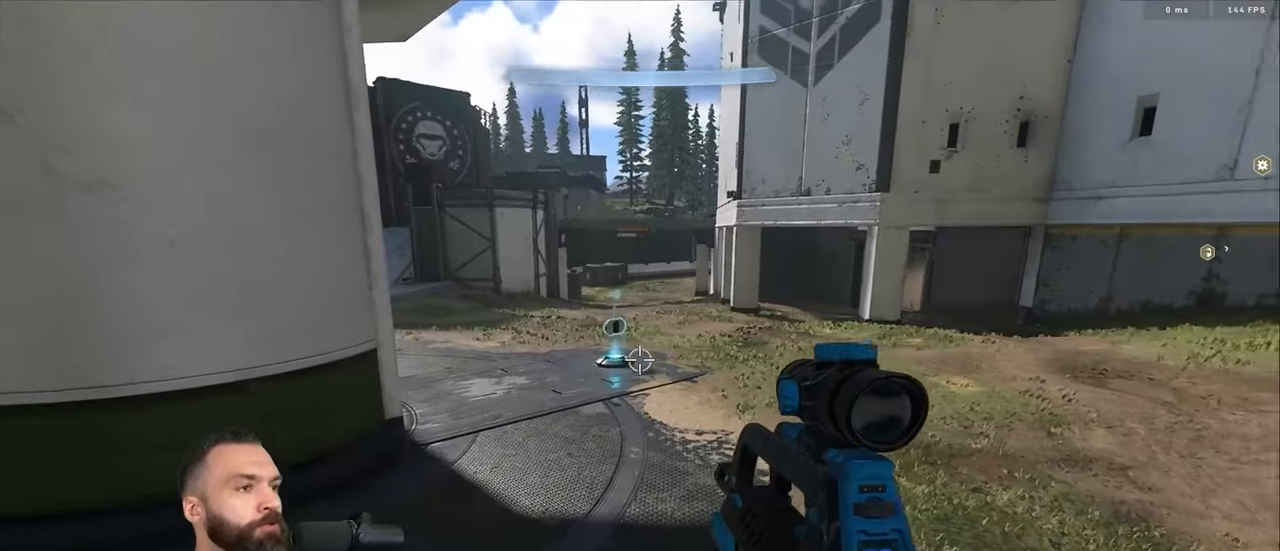
{"buttons": [], "left_stick": "center", "right_stick": "center", "events": [[217, "right_stick", "center"]]}